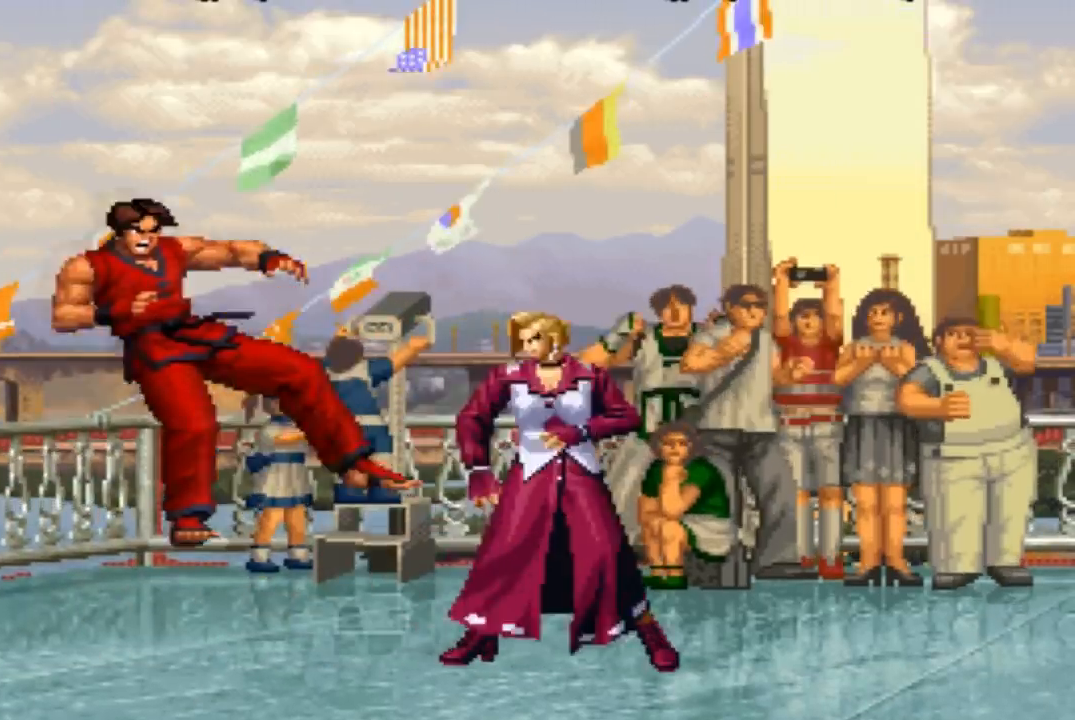
Gameplay with a controller (arcade stick); each line is a JSON object with the inputs held at the frame after it. "events" lists button and stick changes between this image and that frame as [ms after this image, input, new state], when the widget could be followed in between. Not read: L3 R3.
{"buttons": [], "left_stick": "center", "events": [[33, "CROSS", "down"], [67, "CROSS", "up"], [234, "CROSS", "down"], [267, "CROSS", "up"], [434, "CROSS", "down"], [434, "SQUARE", "down"], [500, "CROSS", "up"], [500, "SQUARE", "up"]]}
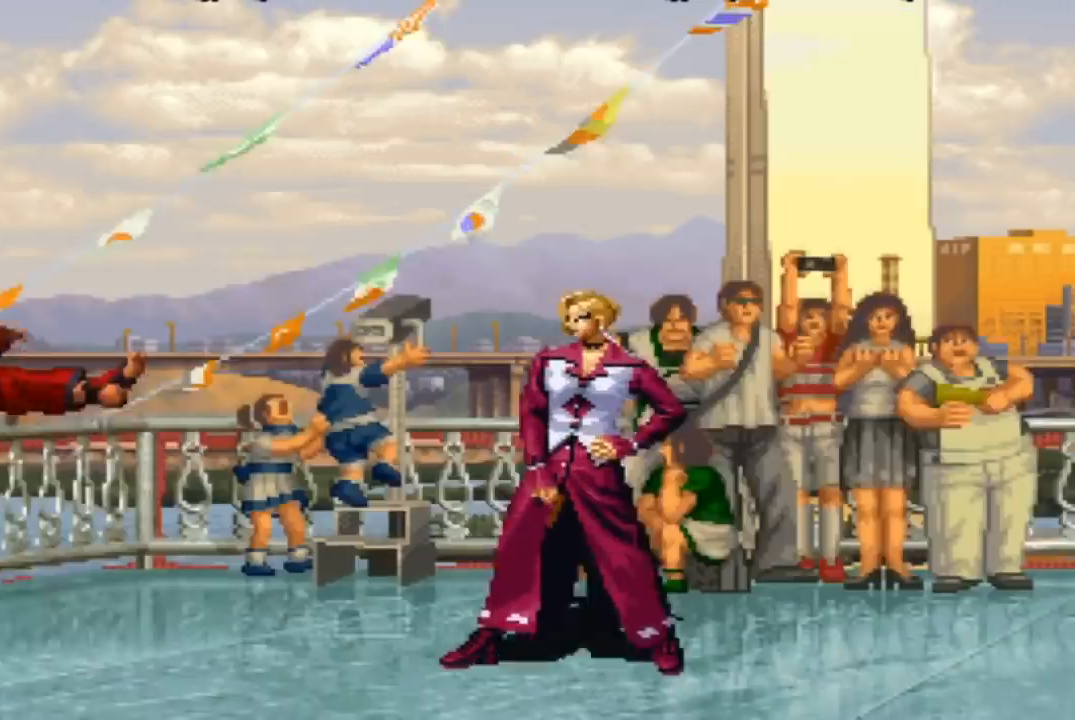
{"buttons": [], "left_stick": "center", "events": []}
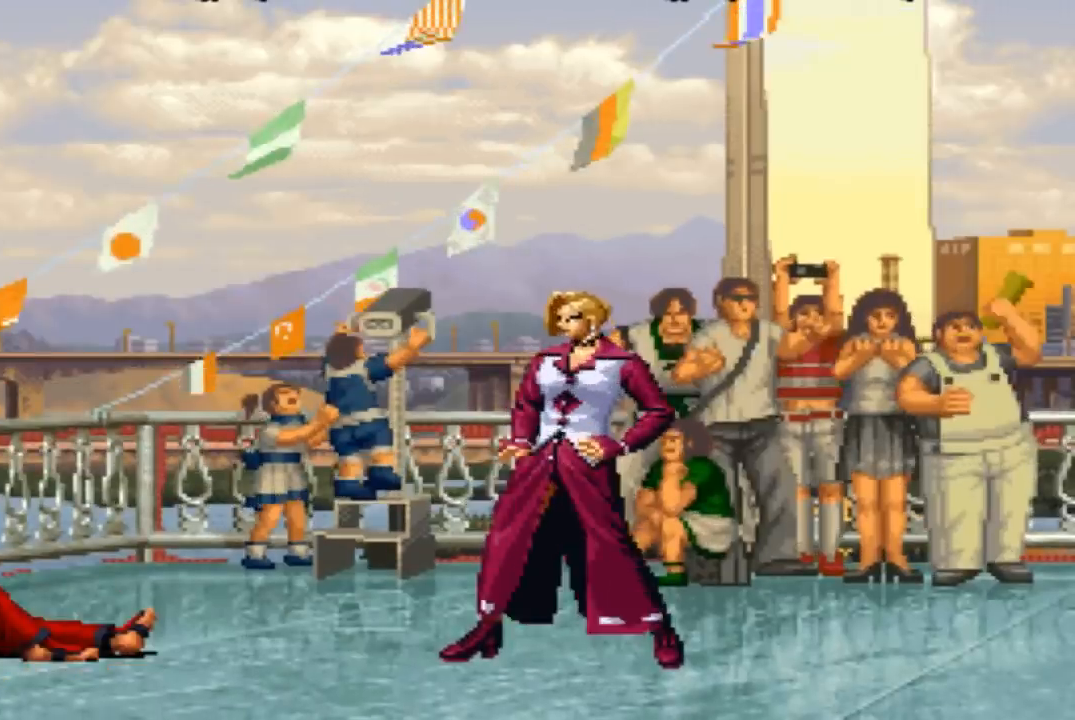
{"buttons": [], "left_stick": "center", "events": []}
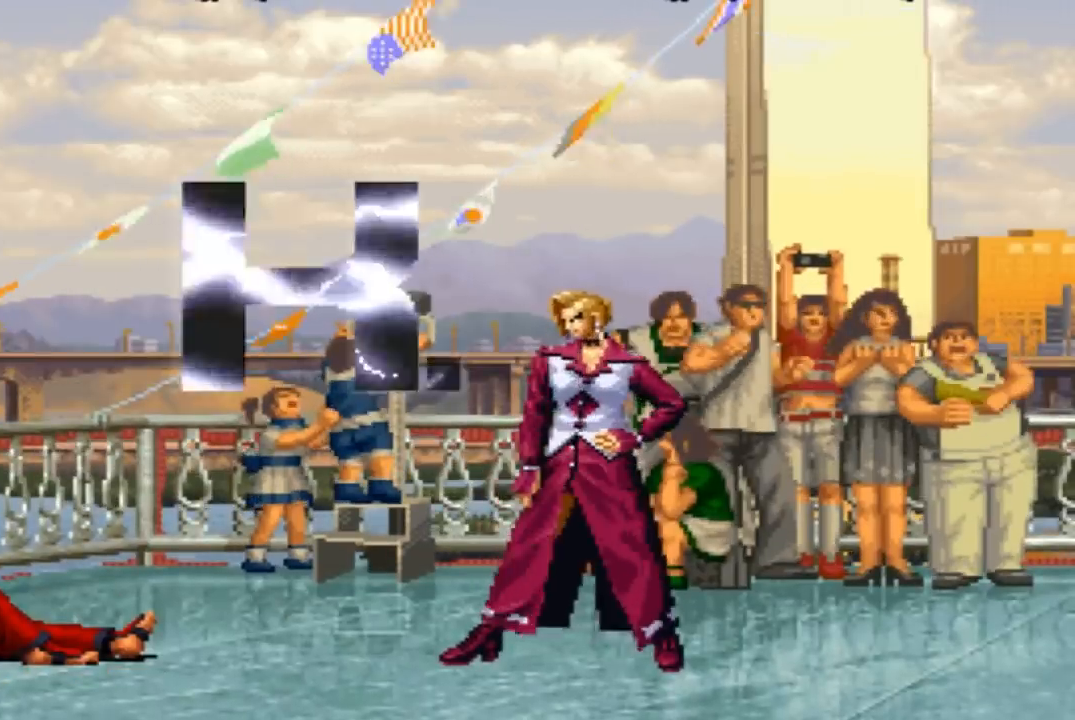
{"buttons": [], "left_stick": "center", "events": []}
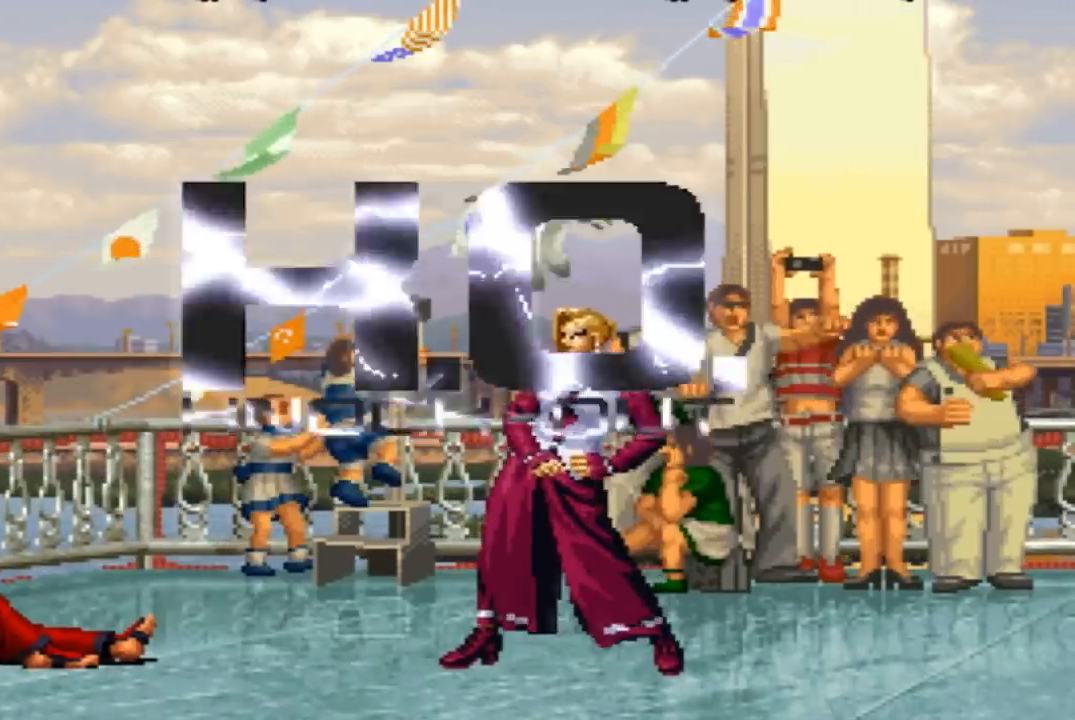
{"buttons": [], "left_stick": "center", "events": []}
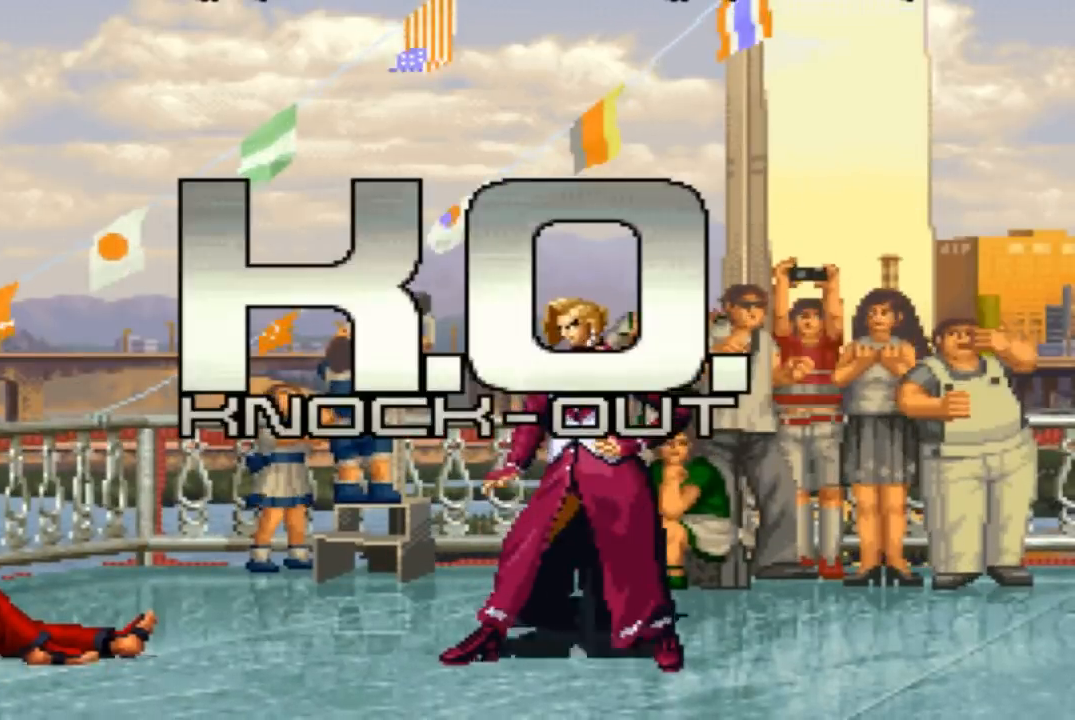
{"buttons": [], "left_stick": "center", "events": []}
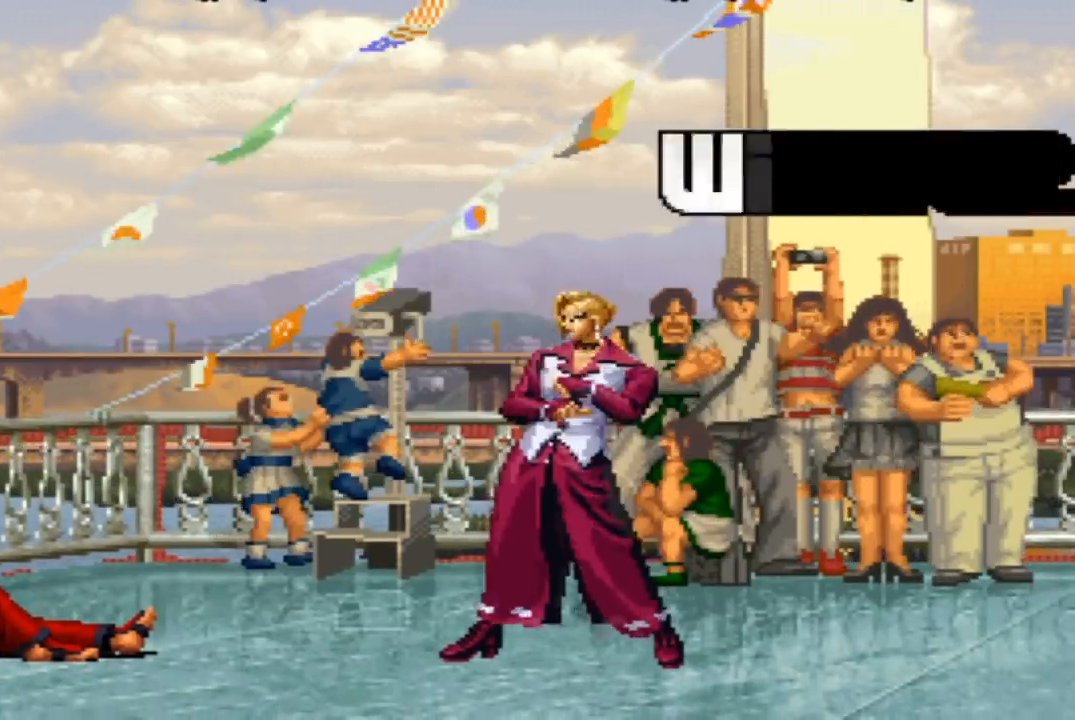
{"buttons": [], "left_stick": "center", "events": []}
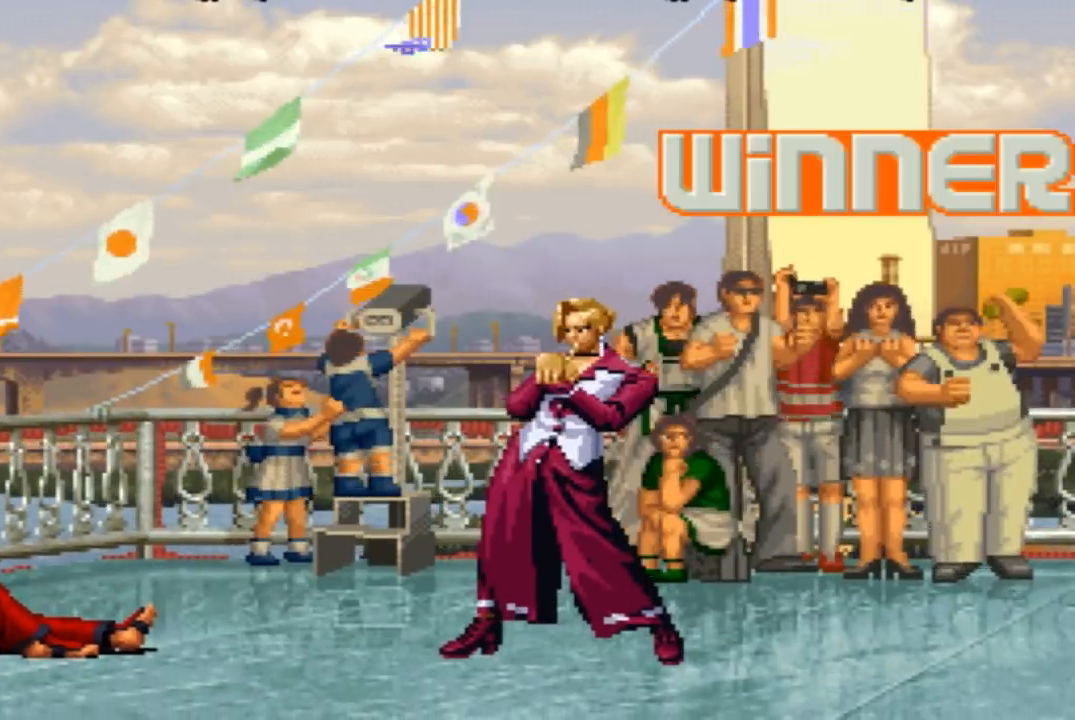
{"buttons": [], "left_stick": "center", "events": []}
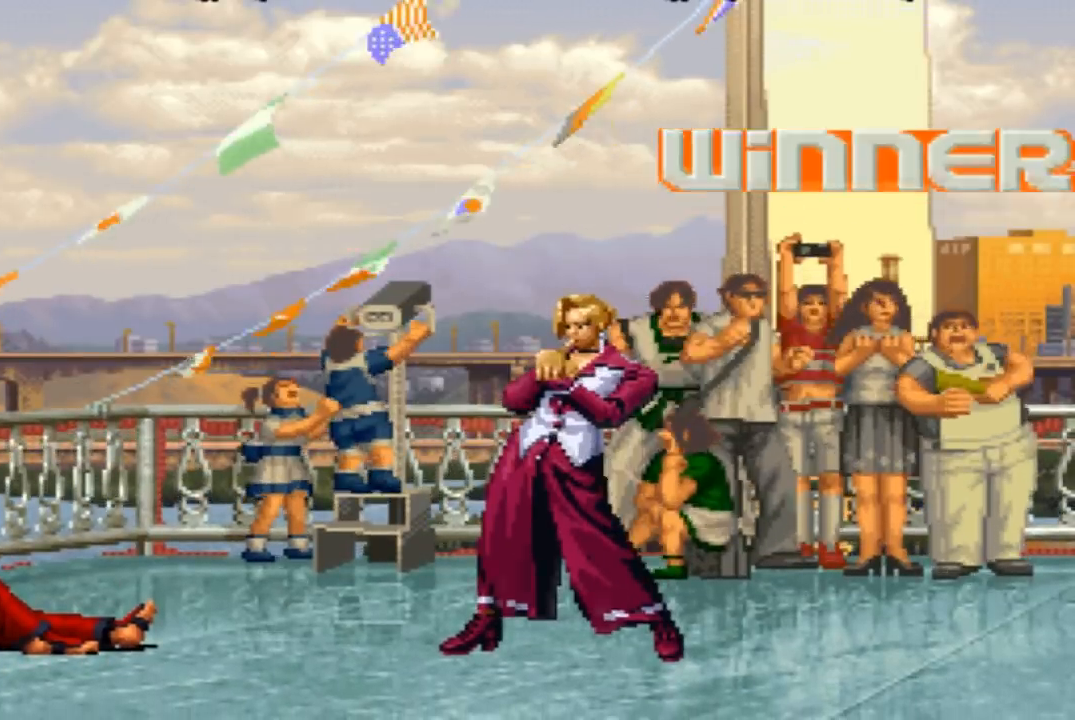
{"buttons": [], "left_stick": "center", "events": []}
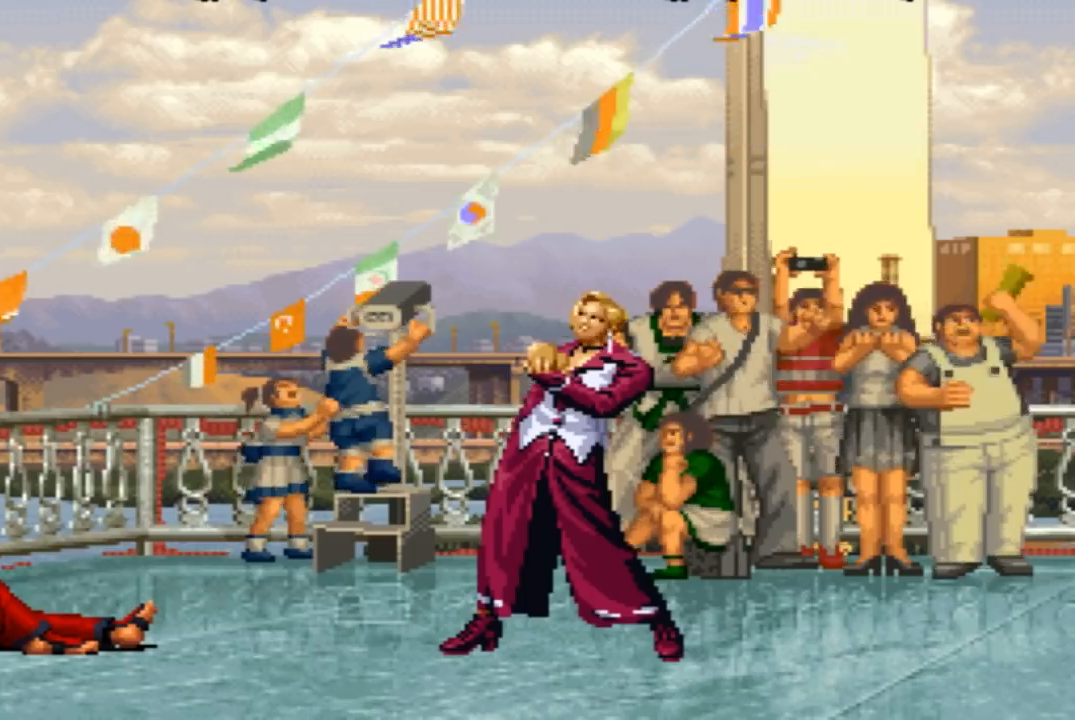
{"buttons": [], "left_stick": "center", "events": [[234, "SQUARE", "down"], [267, "SQUARE", "up"], [401, "SQUARE", "down"], [468, "SQUARE", "up"]]}
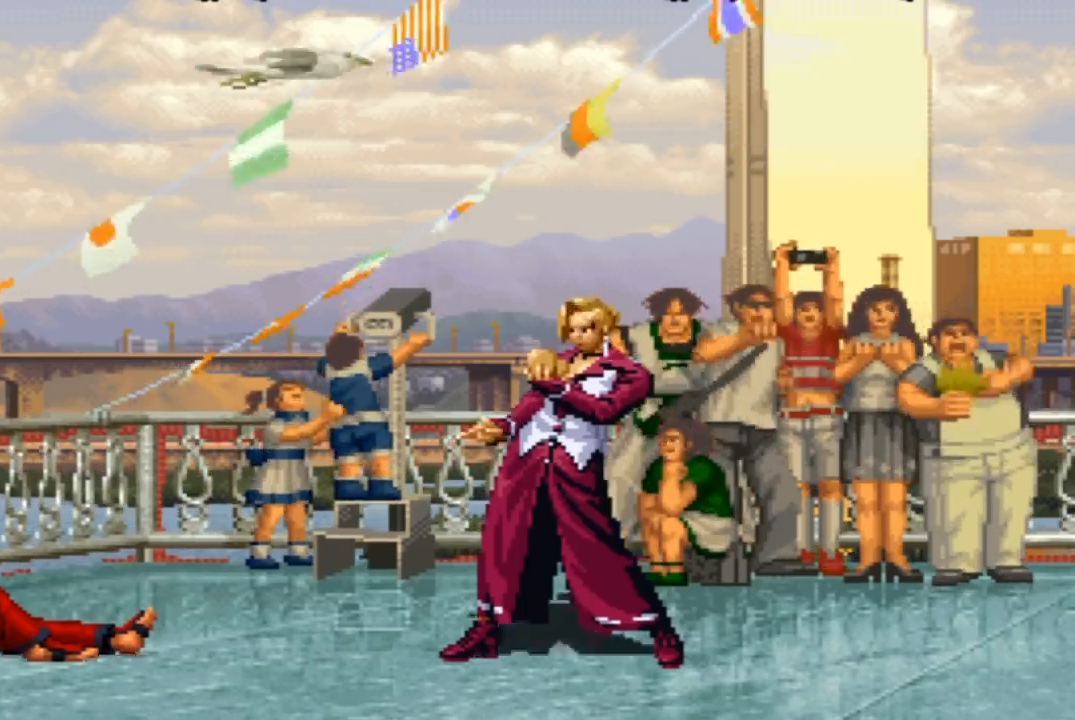
{"buttons": ["CIRCLE"], "left_stick": "center", "events": [[33, "CIRCLE", "down"], [100, "CIRCLE", "up"], [200, "CIRCLE", "down"], [234, "CIRCLE", "up"], [334, "CIRCLE", "down"], [400, "CIRCLE", "up"], [500, "CIRCLE", "down"]]}
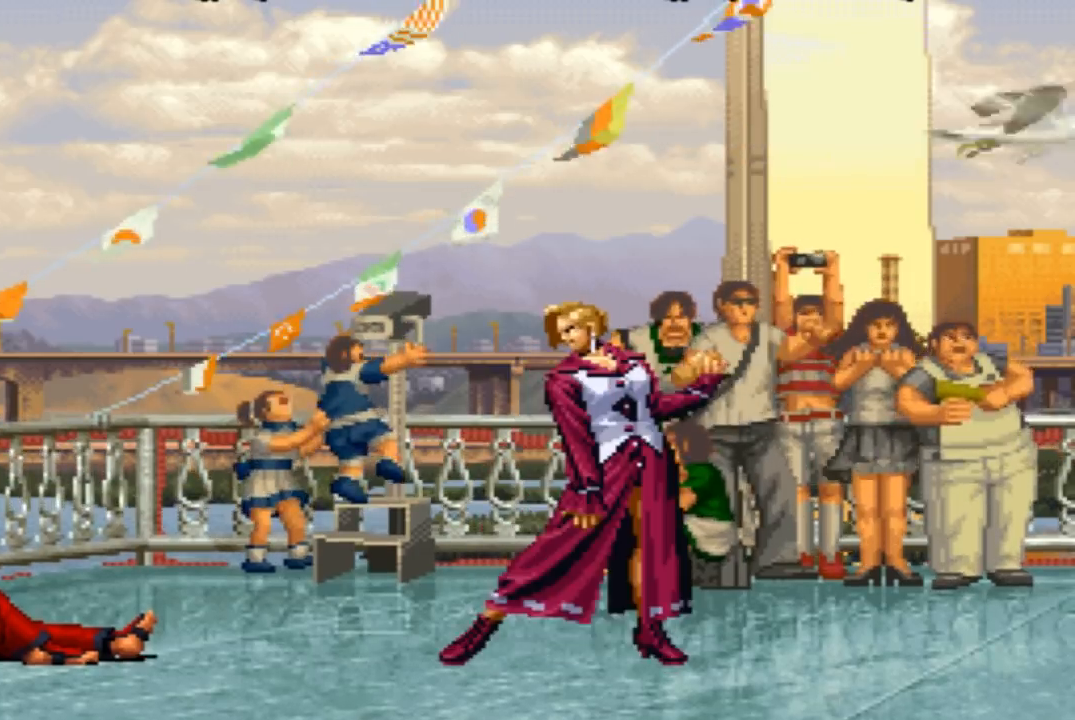
{"buttons": ["CIRCLE"], "left_stick": "center", "events": [[67, "CIRCLE", "up"], [167, "CIRCLE", "down"], [167, "SQUARE", "down"], [234, "CIRCLE", "up"], [234, "SQUARE", "up"], [334, "CIRCLE", "down"], [334, "SQUARE", "down"], [401, "CIRCLE", "up"], [401, "SQUARE", "up"], [501, "CIRCLE", "down"]]}
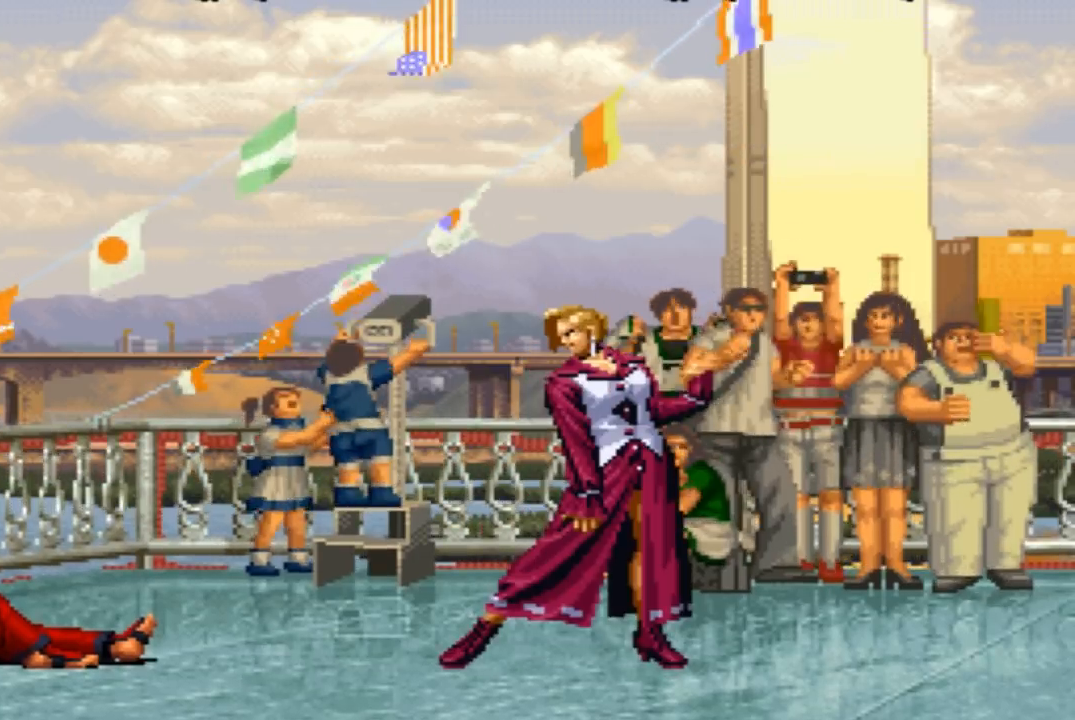
{"buttons": ["CIRCLE"], "left_stick": "center", "events": [[67, "CIRCLE", "up"], [167, "CIRCLE", "down"], [167, "SQUARE", "down"], [234, "CIRCLE", "up"], [234, "SQUARE", "up"], [267, "L1", "down"], [334, "CIRCLE", "down"], [400, "CIRCLE", "up"], [500, "CIRCLE", "down"], [500, "L1", "up"]]}
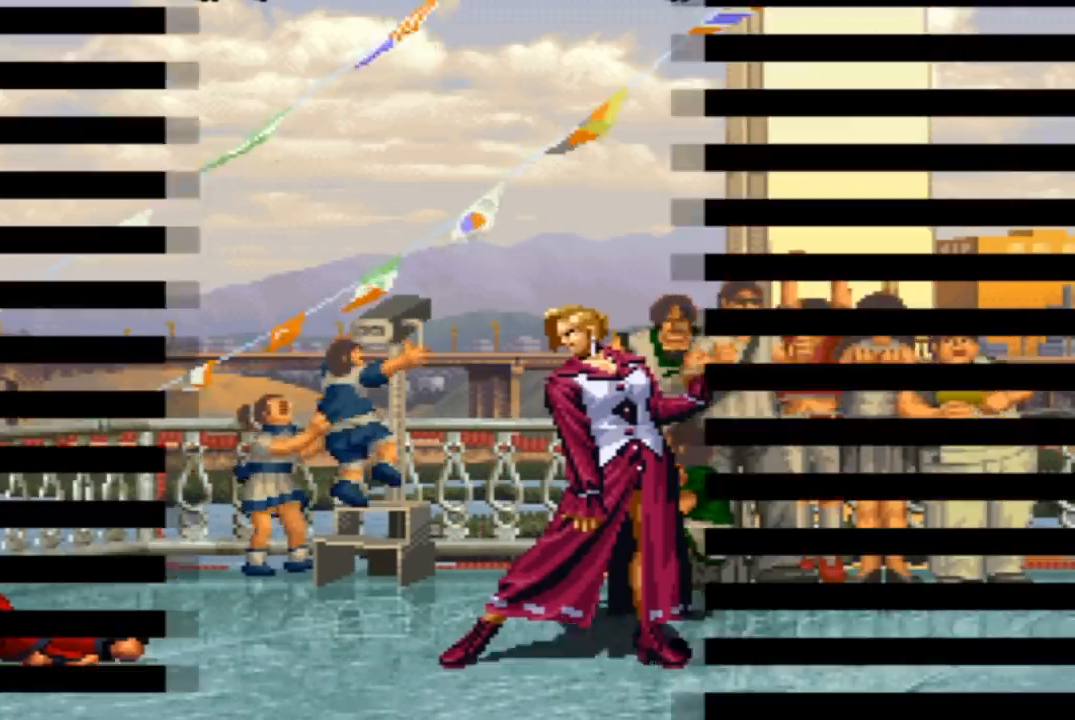
{"buttons": [], "left_stick": "center", "events": [[67, "CIRCLE", "up"], [167, "CIRCLE", "down"], [167, "SQUARE", "down"], [234, "CIRCLE", "up"], [234, "SQUARE", "up"], [367, "CIRCLE", "down"], [367, "SQUARE", "down"], [401, "SQUARE", "up"], [434, "CIRCLE", "up"]]}
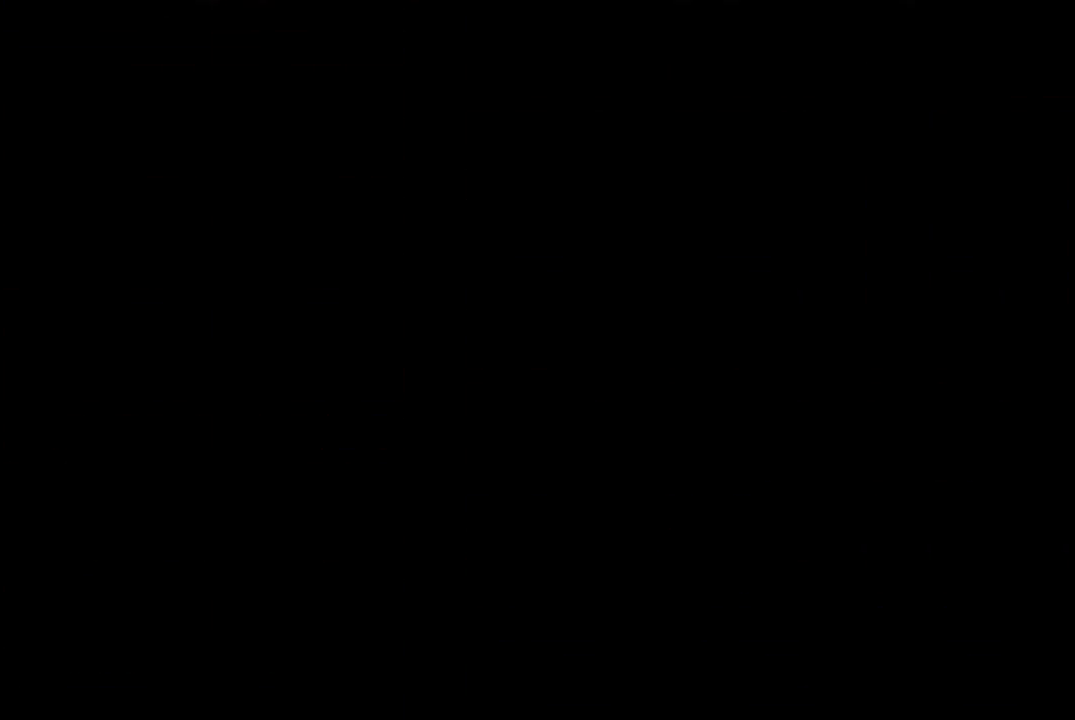
{"buttons": [], "left_stick": "center", "events": [[200, "CIRCLE", "down"], [200, "SQUARE", "down"], [233, "CIRCLE", "up"], [267, "SQUARE", "up"]]}
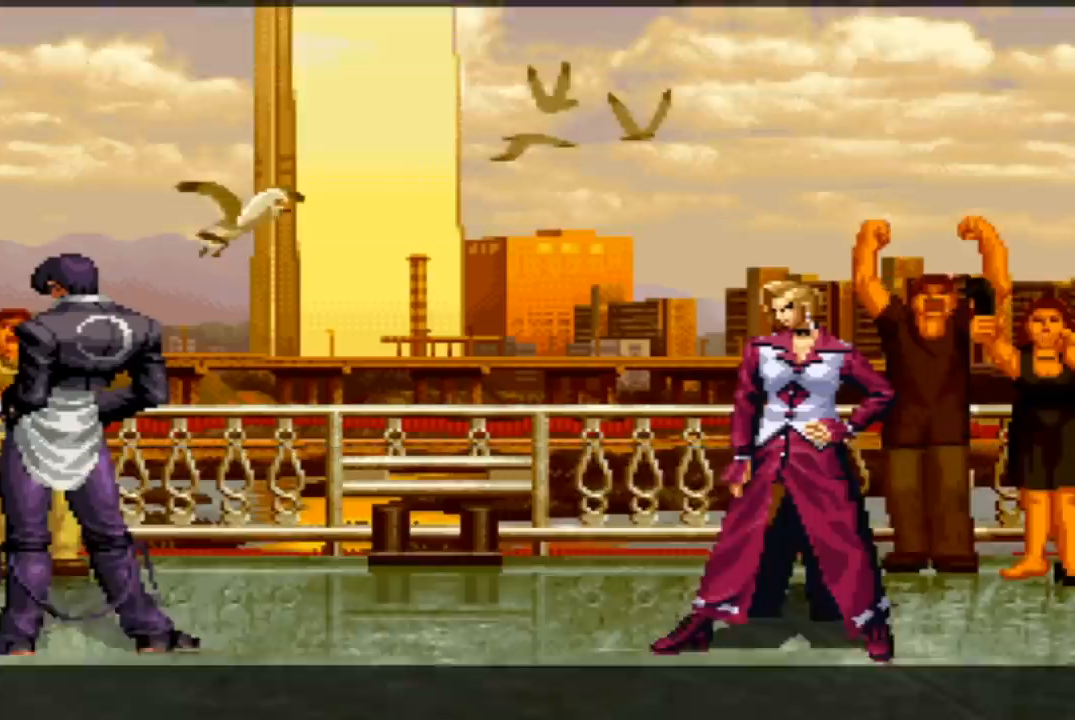
{"buttons": [], "left_stick": "down", "events": [[468, "left_stick", "down"]]}